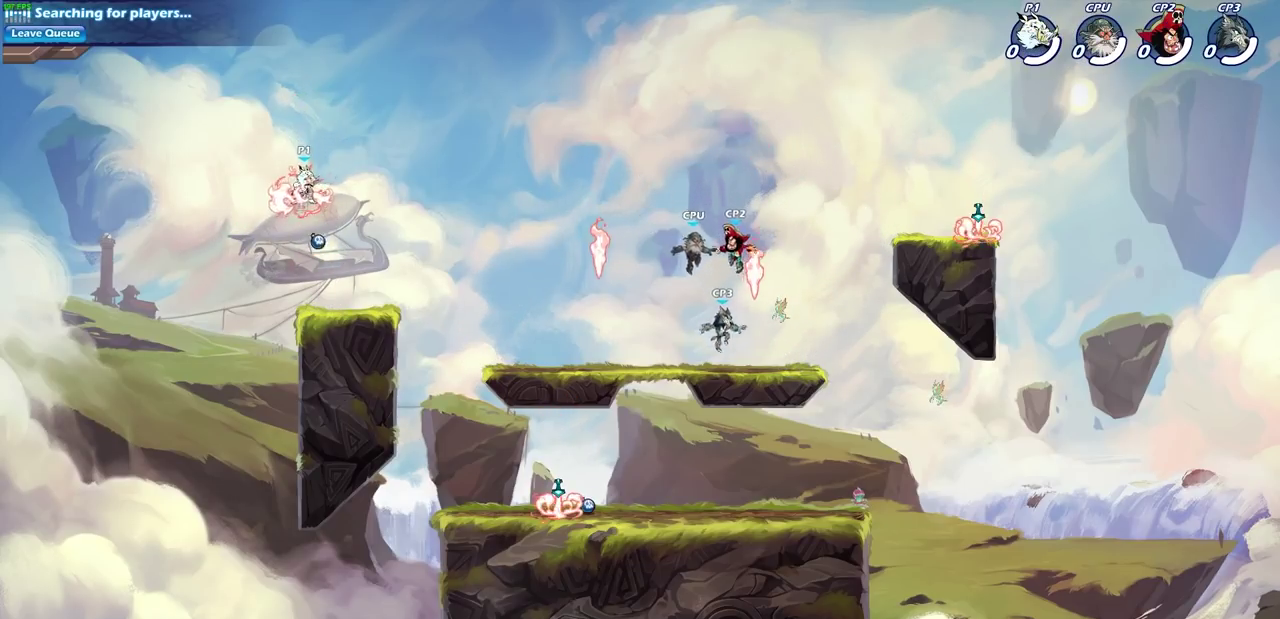
Gameplay with a controller (PlayStation layout); each line is a JSON object with the inputs held at the frame after it (dt_ms = milliseconds from this image to that frame). "events" lists button and stick changes between this image and that frame as [ms after this image, input, new state], when the widget could be followed in between.
{"dt_ms": 300, "buttons": [], "left_stick": "down", "right_stick": "center", "events": [[67, "left_stick", "down-right"], [233, "left_stick", "down"]]}
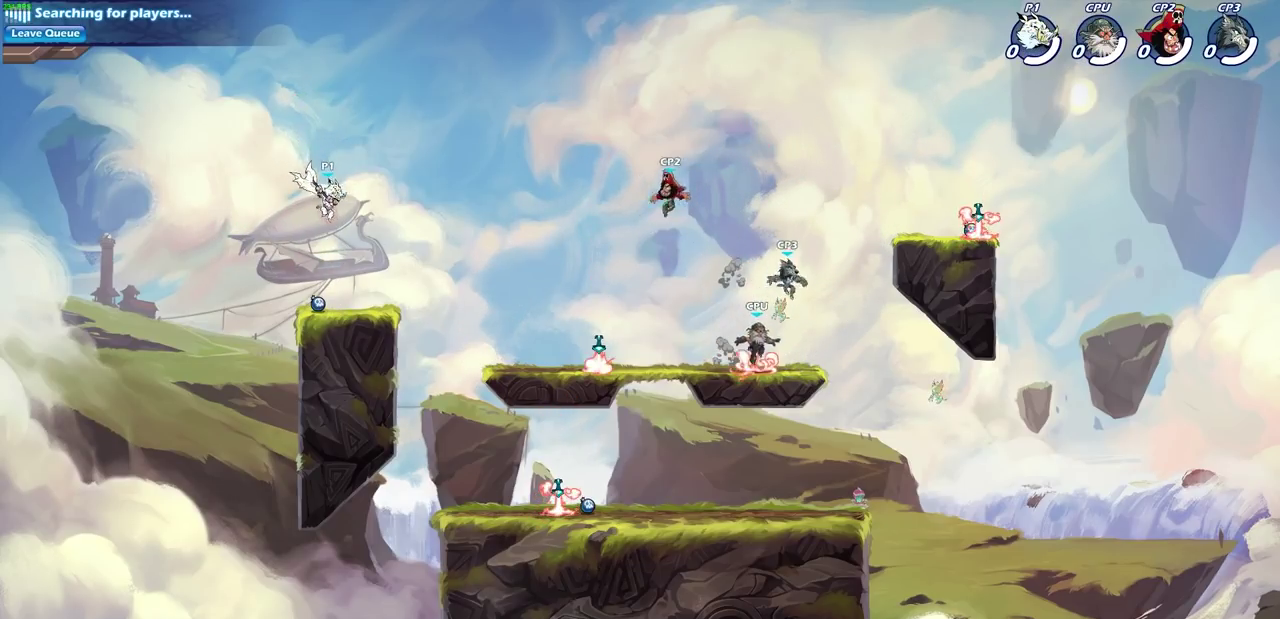
{"dt_ms": 500, "buttons": ["CIRCLE"], "left_stick": "center", "right_stick": "center", "events": [[67, "left_stick", "down-right"], [117, "left_stick", "up-left"], [167, "left_stick", "right"], [233, "left_stick", "up-right"], [283, "R2", "down"], [317, "CIRCLE", "down"], [417, "left_stick", "center"], [433, "R2", "up"]]}
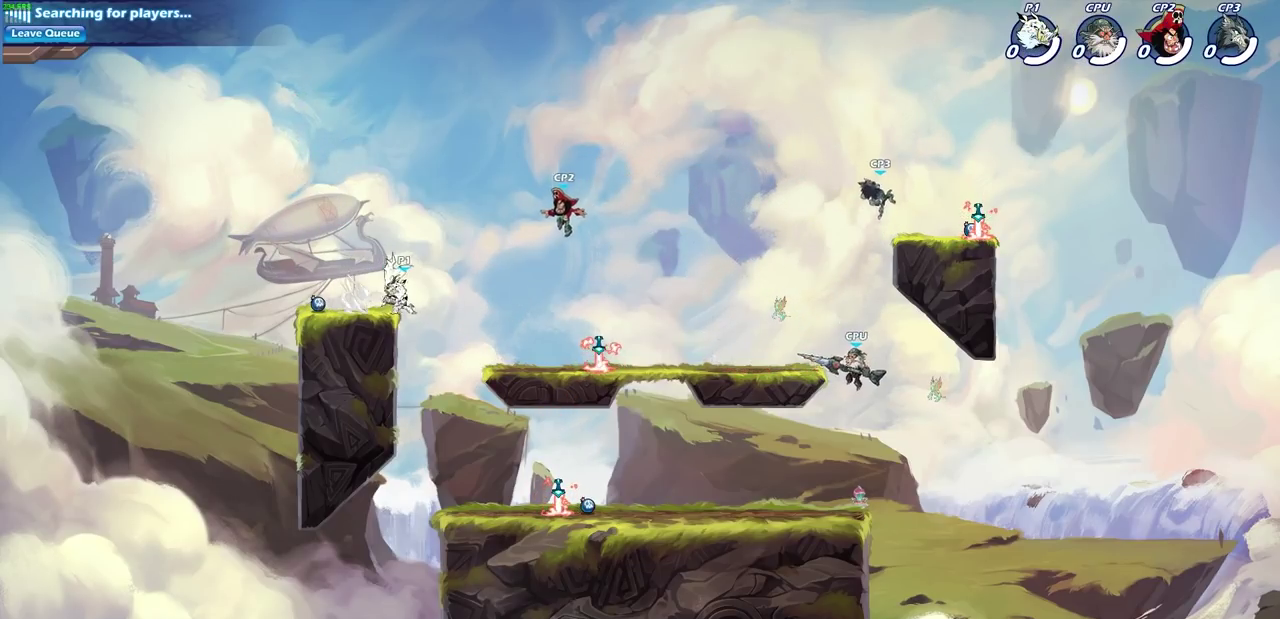
{"dt_ms": 300, "buttons": [], "left_stick": "center", "right_stick": "center", "events": [[167, "CIRCLE", "up"]]}
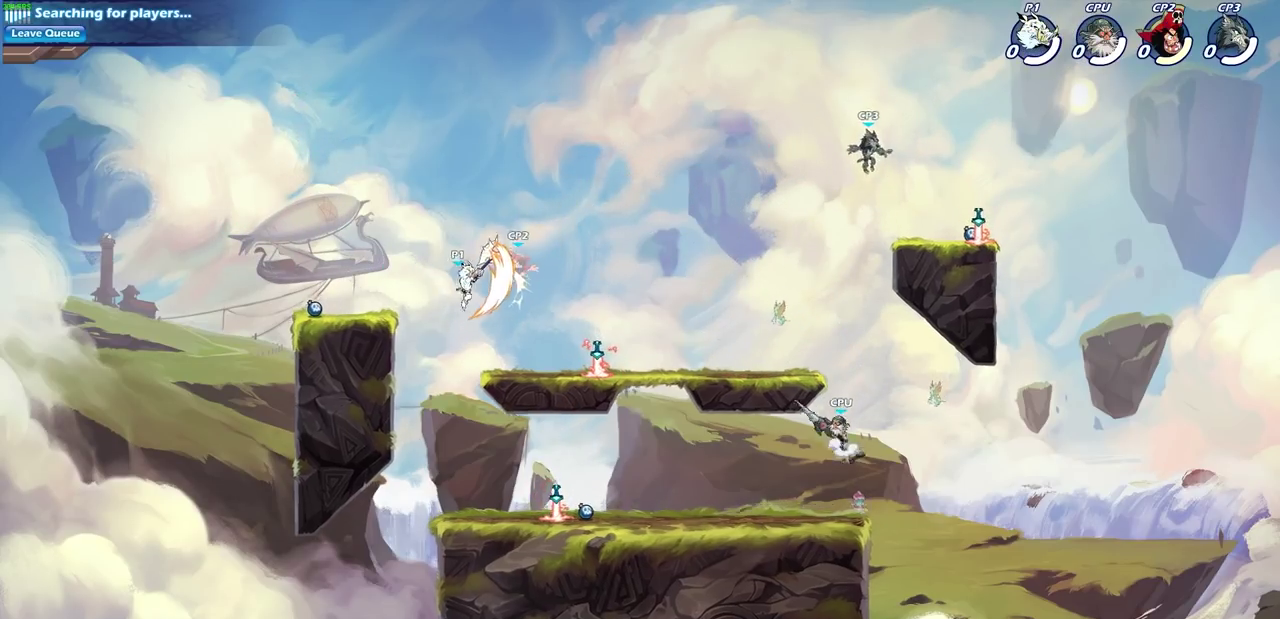
{"dt_ms": 700, "buttons": [], "left_stick": "right", "right_stick": "center", "events": [[617, "left_stick", "right"]]}
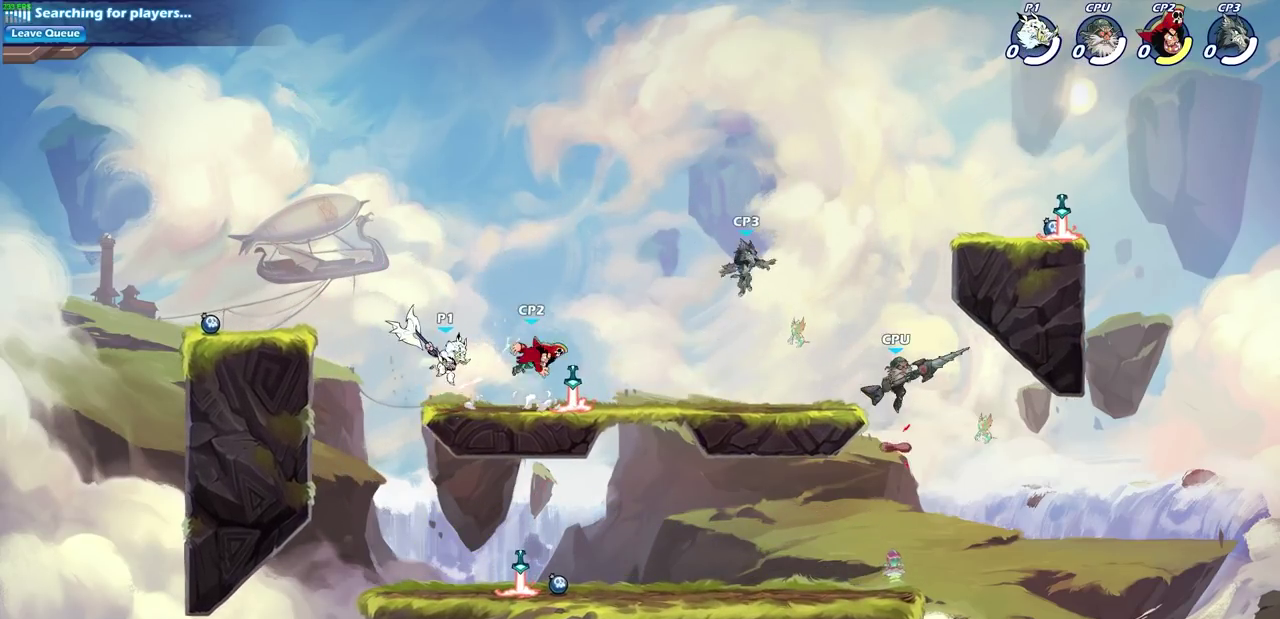
{"dt_ms": 500, "buttons": [], "left_stick": "center", "right_stick": "center", "events": [[233, "SQUARE", "down"], [250, "left_stick", "center"], [317, "SQUARE", "up"]]}
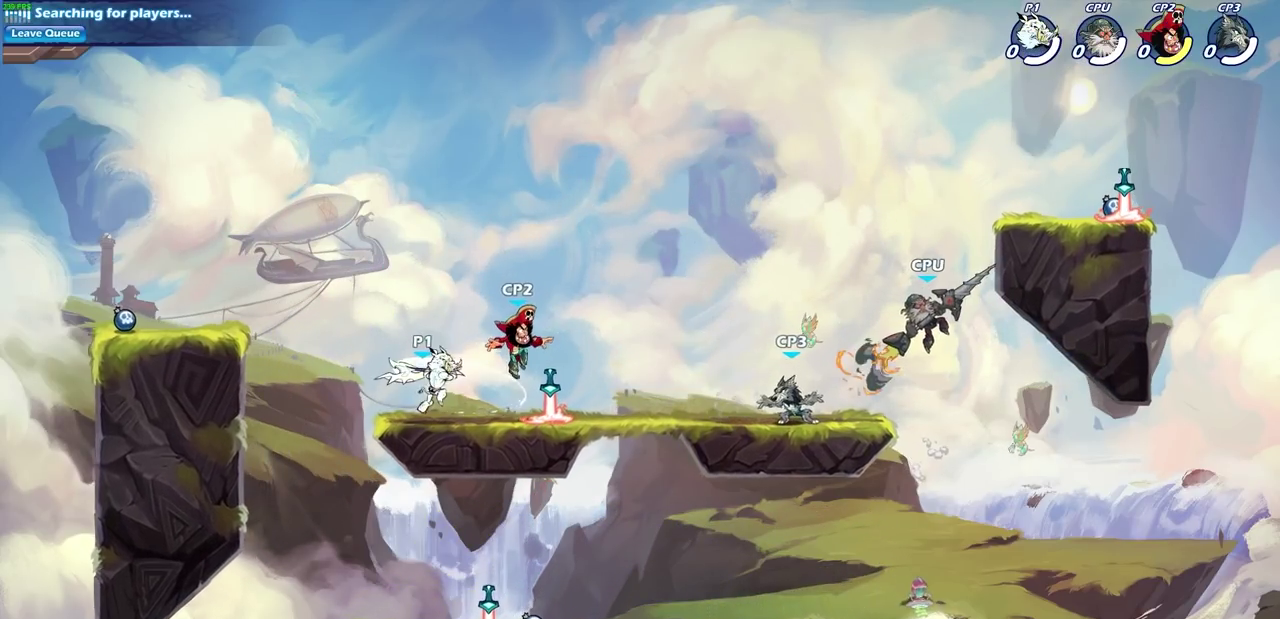
{"dt_ms": 300, "buttons": [], "left_stick": "center", "right_stick": "center", "events": []}
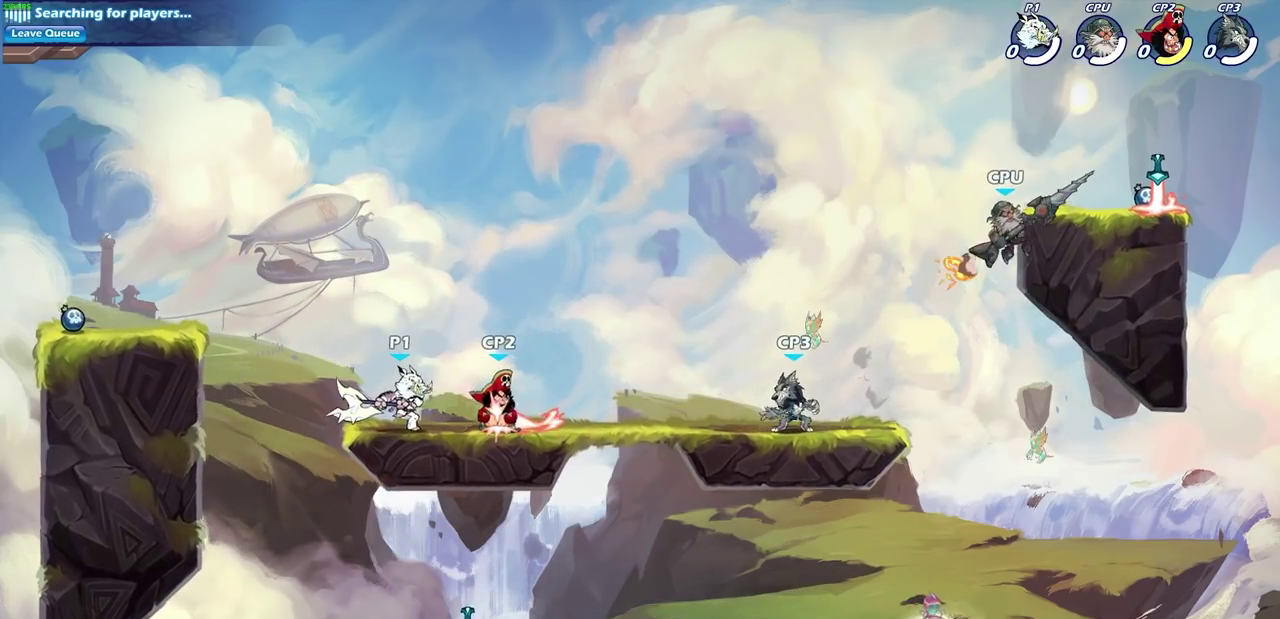
{"dt_ms": 700, "buttons": [], "left_stick": "center", "right_stick": "center", "events": [[50, "left_stick", "right"], [100, "SQUARE", "down"], [150, "left_stick", "center"], [200, "SQUARE", "up"]]}
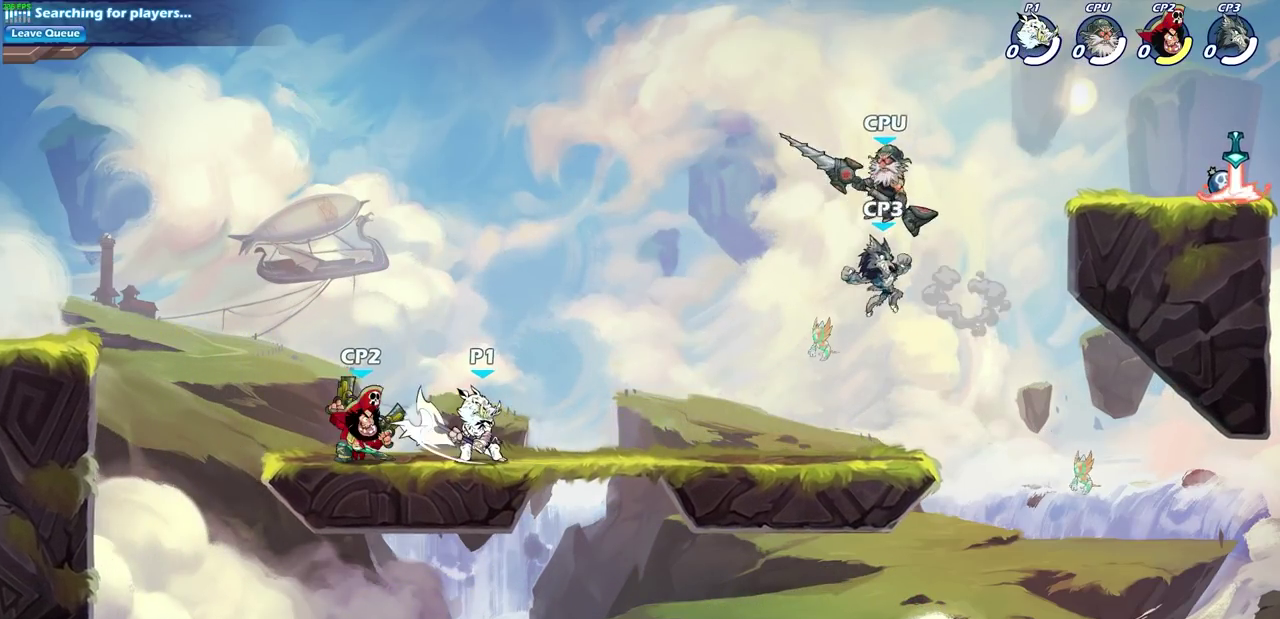
{"dt_ms": 500, "buttons": [], "left_stick": "down-left", "right_stick": "center", "events": [[67, "left_stick", "left"], [100, "CROSS", "down"], [183, "SQUARE", "down"], [200, "CROSS", "up"], [200, "left_stick", "down-left"], [283, "SQUARE", "up"]]}
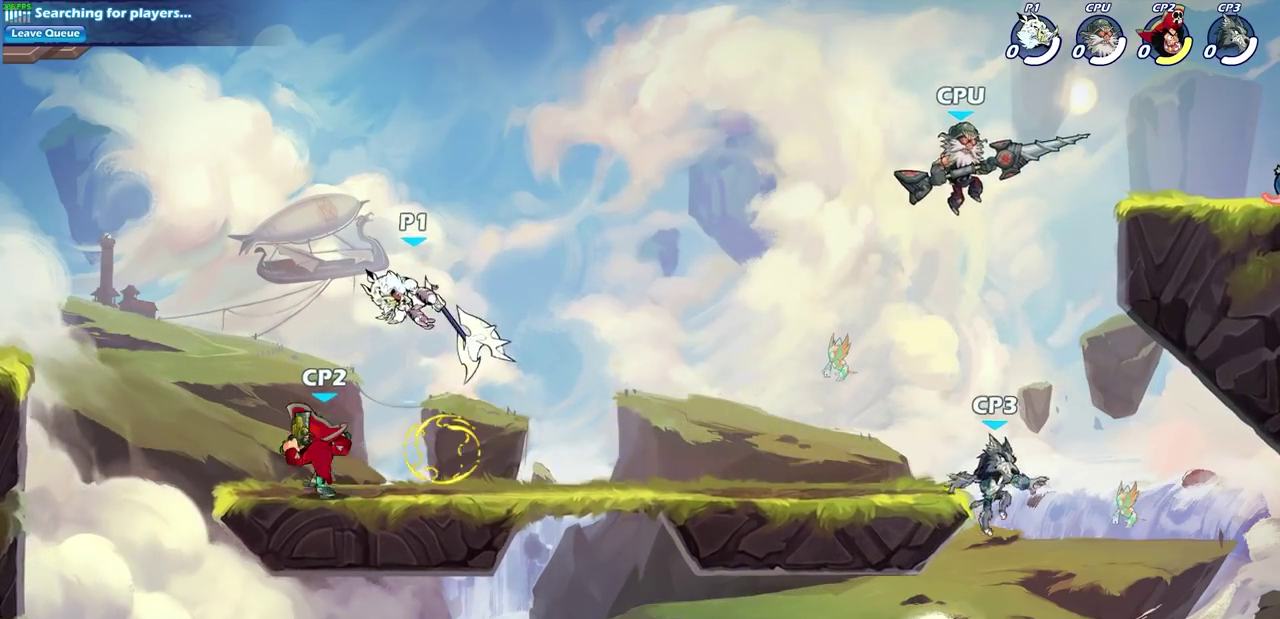
{"dt_ms": 700, "buttons": [], "left_stick": "center", "right_stick": "center", "events": [[17, "left_stick", "left"], [317, "left_stick", "right"], [333, "SQUARE", "down"], [400, "left_stick", "center"], [433, "SQUARE", "up"]]}
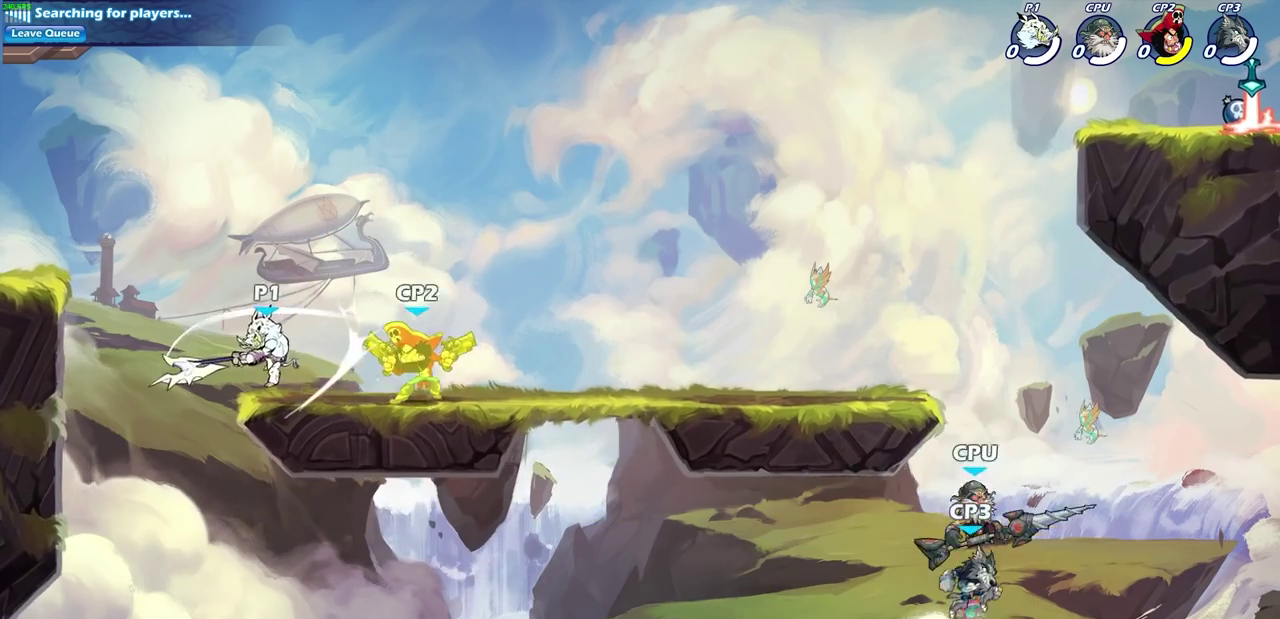
{"dt_ms": 300, "buttons": ["R2"], "left_stick": "right", "right_stick": "center", "events": [[133, "left_stick", "right"], [300, "R2", "down"]]}
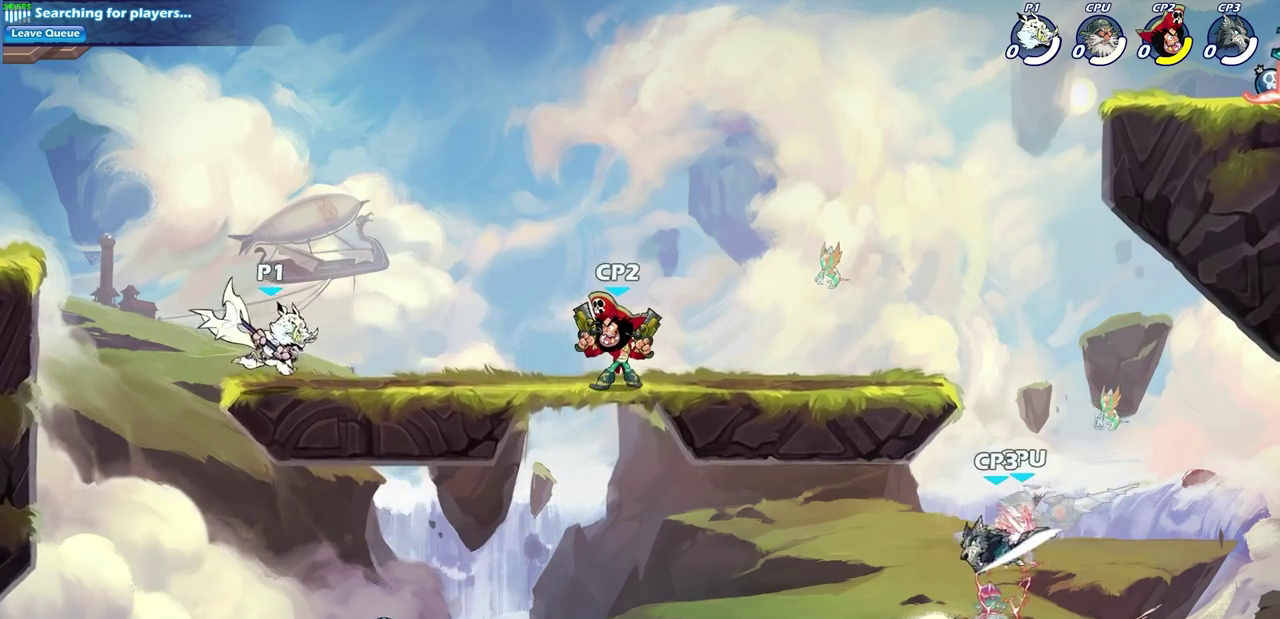
{"dt_ms": 600, "buttons": [], "left_stick": "center", "right_stick": "center", "events": [[17, "SQUARE", "down"], [167, "left_stick", "center"], [183, "R2", "up"], [183, "SQUARE", "up"]]}
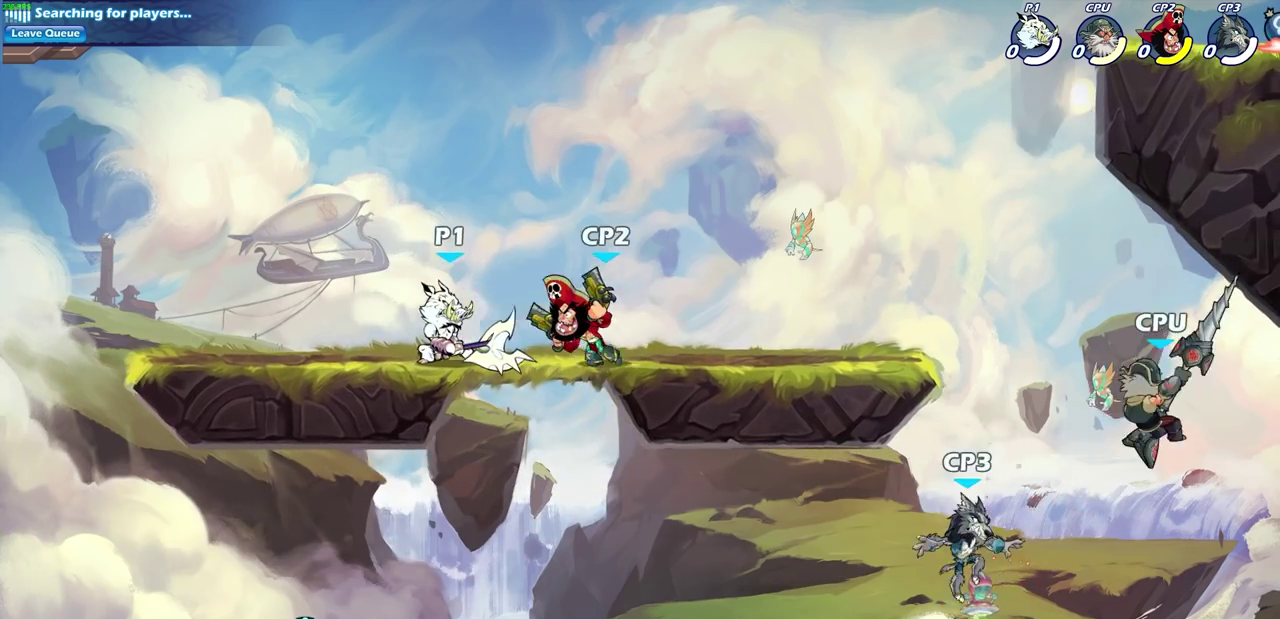
{"dt_ms": 400, "buttons": [], "left_stick": "center", "right_stick": "center", "events": [[83, "CROSS", "down"], [217, "CROSS", "up"]]}
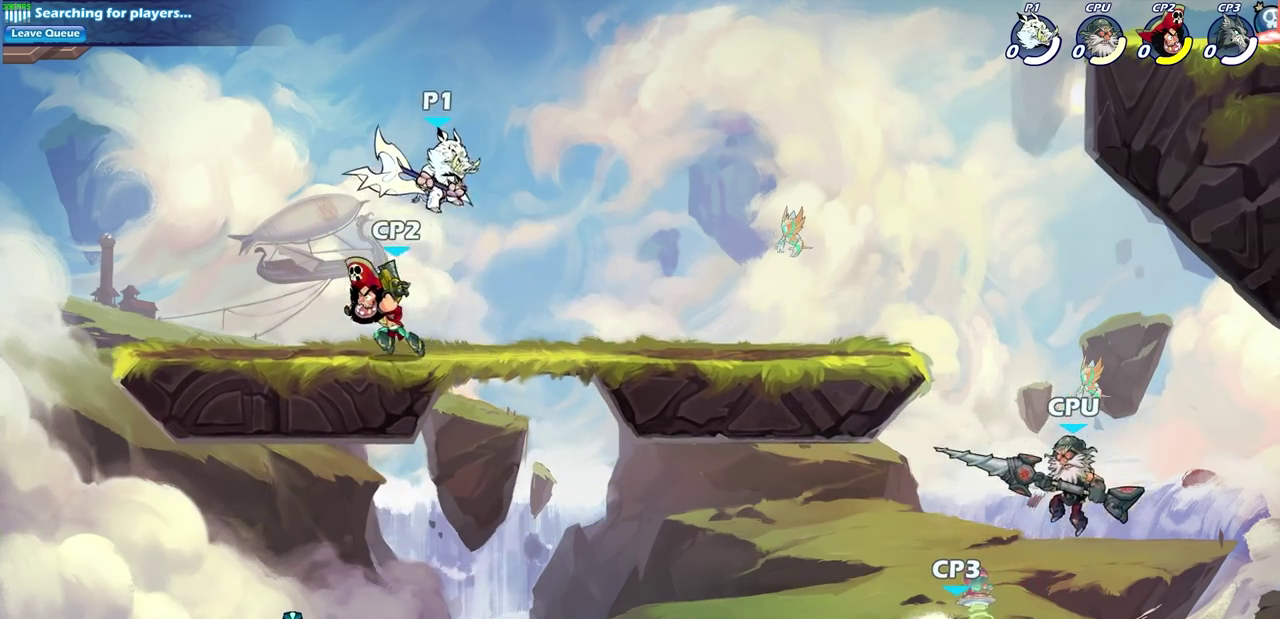
{"dt_ms": 500, "buttons": [], "left_stick": "down-right", "right_stick": "center", "events": [[183, "left_stick", "up-left"], [300, "left_stick", "down-left"], [350, "SQUARE", "down"], [383, "left_stick", "down"], [450, "left_stick", "down-right"], [483, "SQUARE", "up"]]}
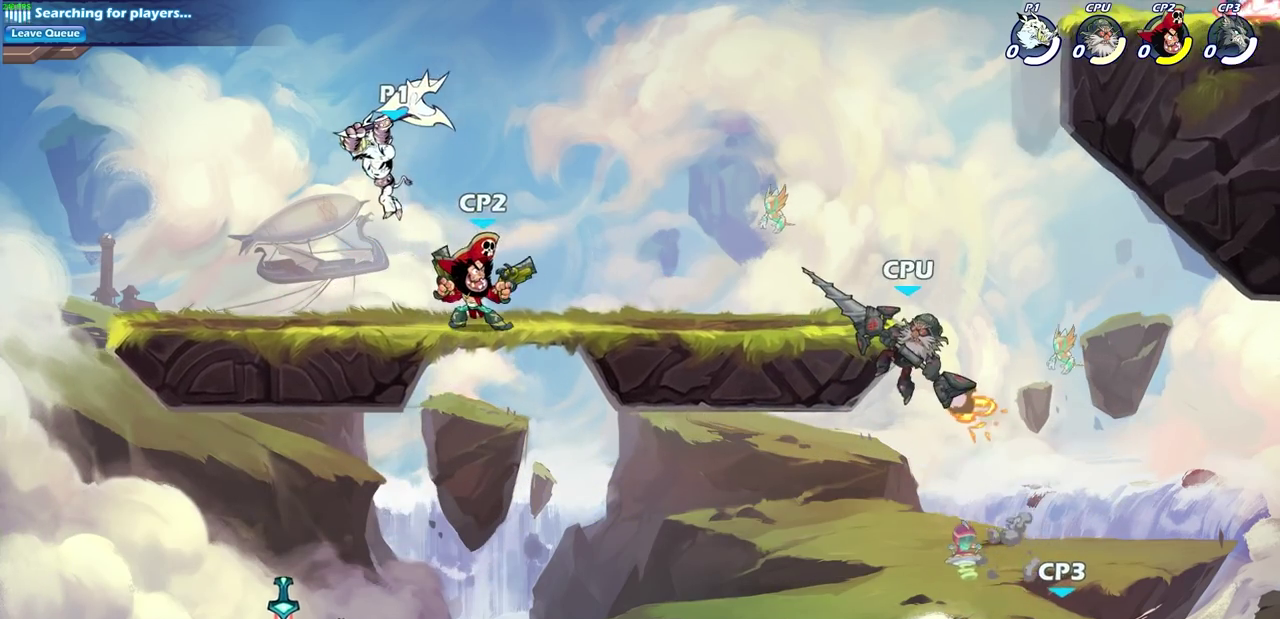
{"dt_ms": 500, "buttons": [], "left_stick": "right", "right_stick": "center", "events": [[183, "left_stick", "left"], [500, "left_stick", "right"]]}
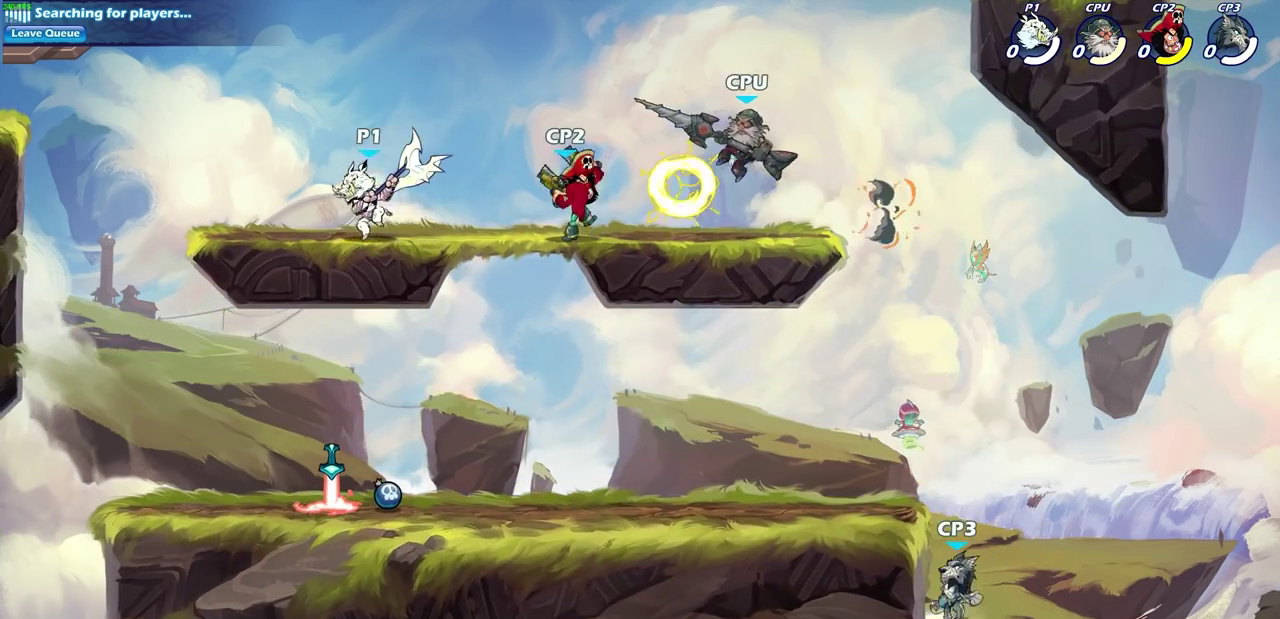
{"dt_ms": 300, "buttons": [], "left_stick": "center", "right_stick": "center", "events": [[67, "SQUARE", "down"], [217, "SQUARE", "up"], [267, "left_stick", "center"]]}
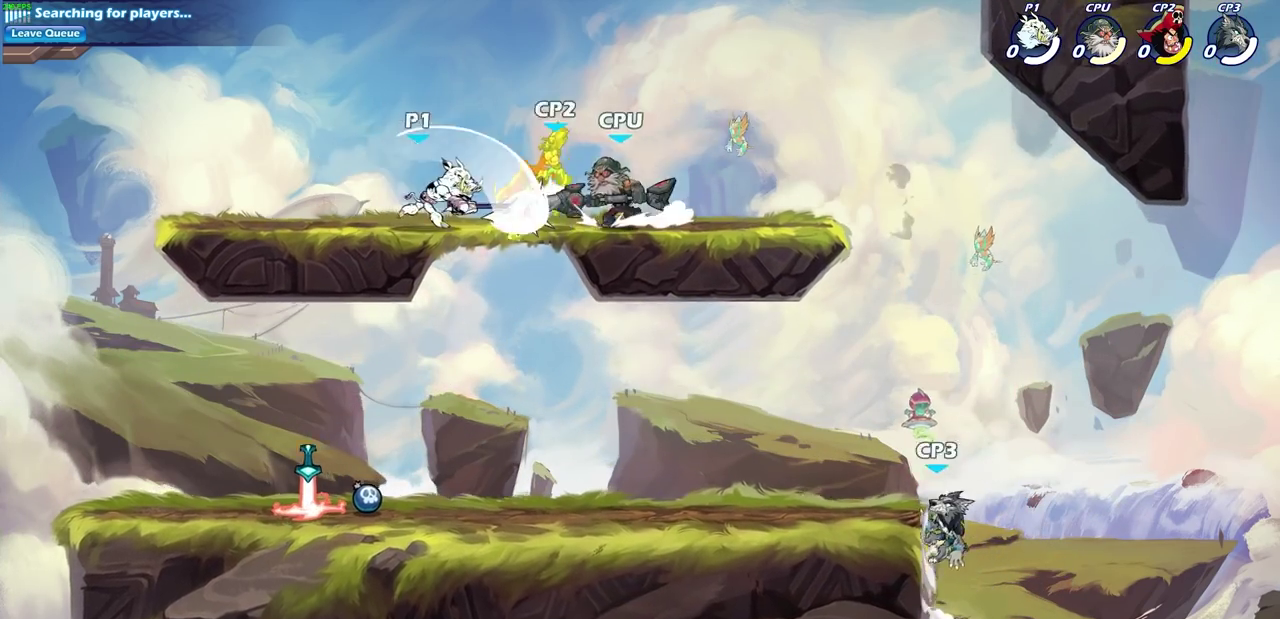
{"dt_ms": 700, "buttons": [], "left_stick": "center", "right_stick": "center", "events": [[267, "CROSS", "down"], [317, "SQUARE", "down"], [367, "CROSS", "up"], [417, "SQUARE", "up"]]}
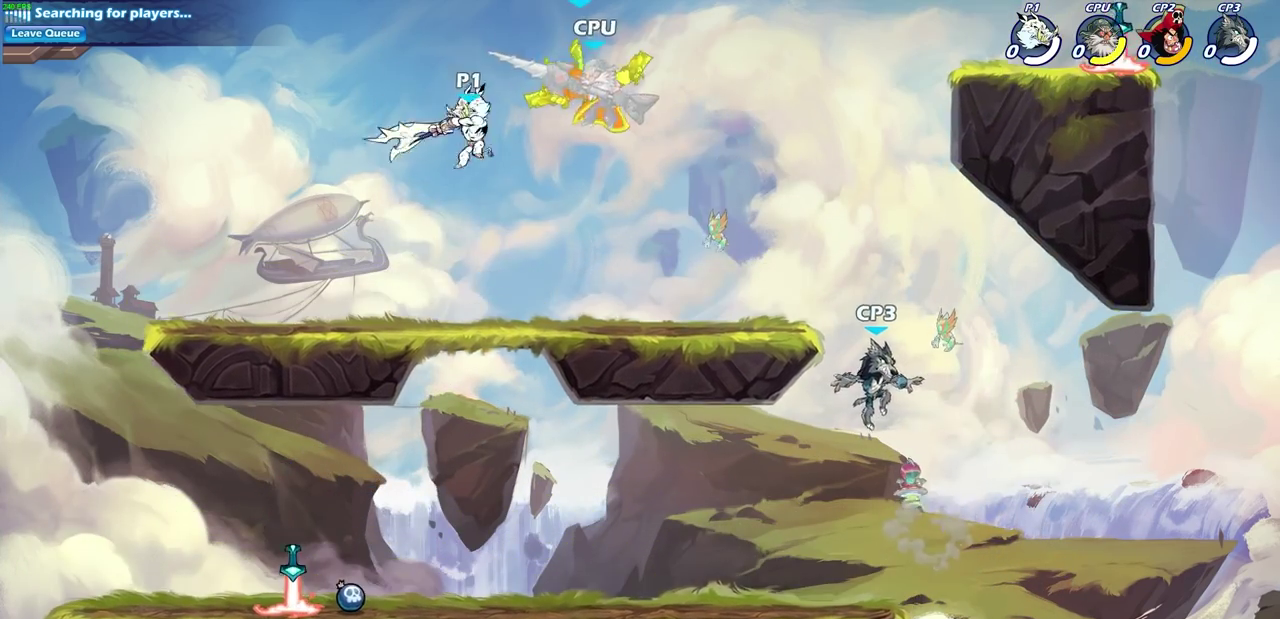
{"dt_ms": 500, "buttons": [], "left_stick": "right", "right_stick": "center", "events": [[117, "left_stick", "right"], [183, "CROSS", "down"], [233, "SQUARE", "down"], [283, "CROSS", "up"], [333, "SQUARE", "up"]]}
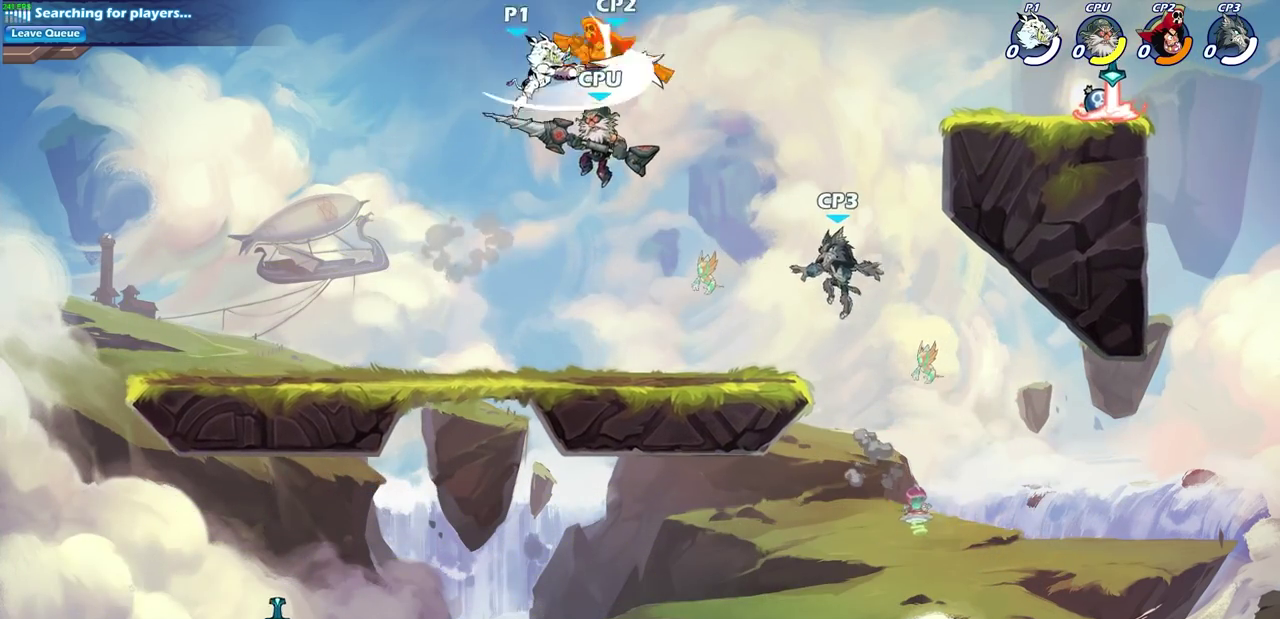
{"dt_ms": 300, "buttons": [], "left_stick": "right", "right_stick": "center", "events": []}
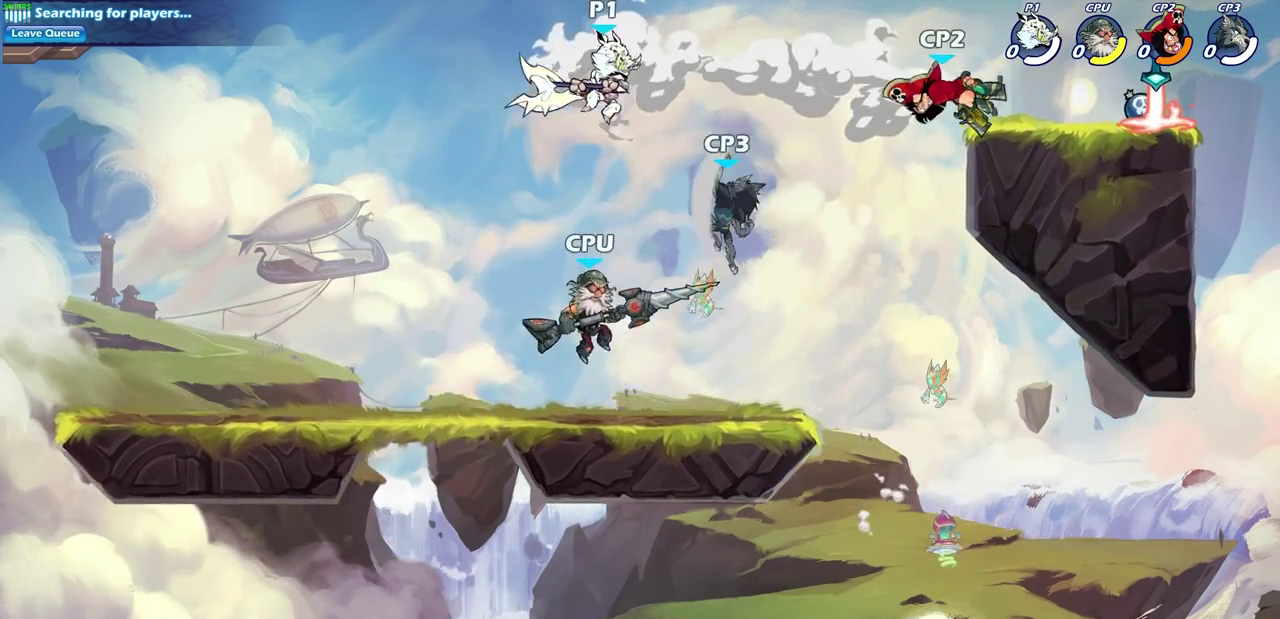
{"dt_ms": 700, "buttons": [], "left_stick": "center", "right_stick": "center", "events": [[17, "R2", "down"], [150, "left_stick", "down-left"], [167, "R2", "up"], [183, "CIRCLE", "down"], [283, "CIRCLE", "up"], [383, "left_stick", "center"]]}
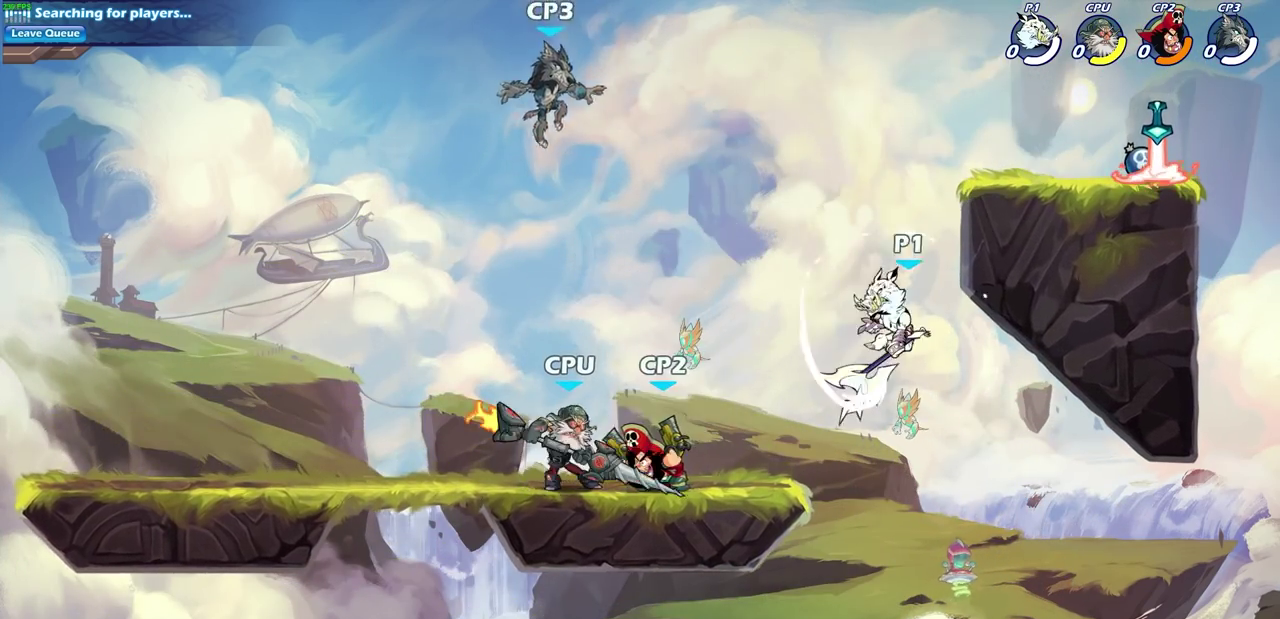
{"dt_ms": 500, "buttons": ["CIRCLE"], "left_stick": "center", "right_stick": "center", "events": [[417, "CIRCLE", "down"]]}
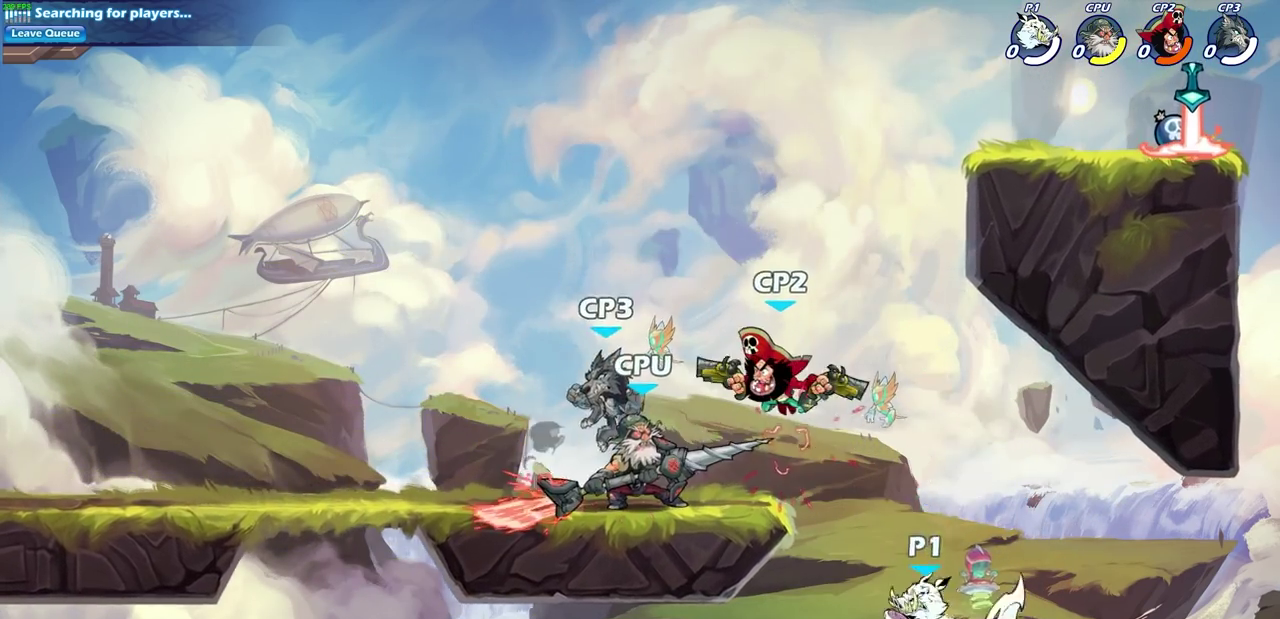
{"dt_ms": 500, "buttons": [], "left_stick": "left", "right_stick": "center", "events": [[33, "CIRCLE", "up"], [483, "left_stick", "left"]]}
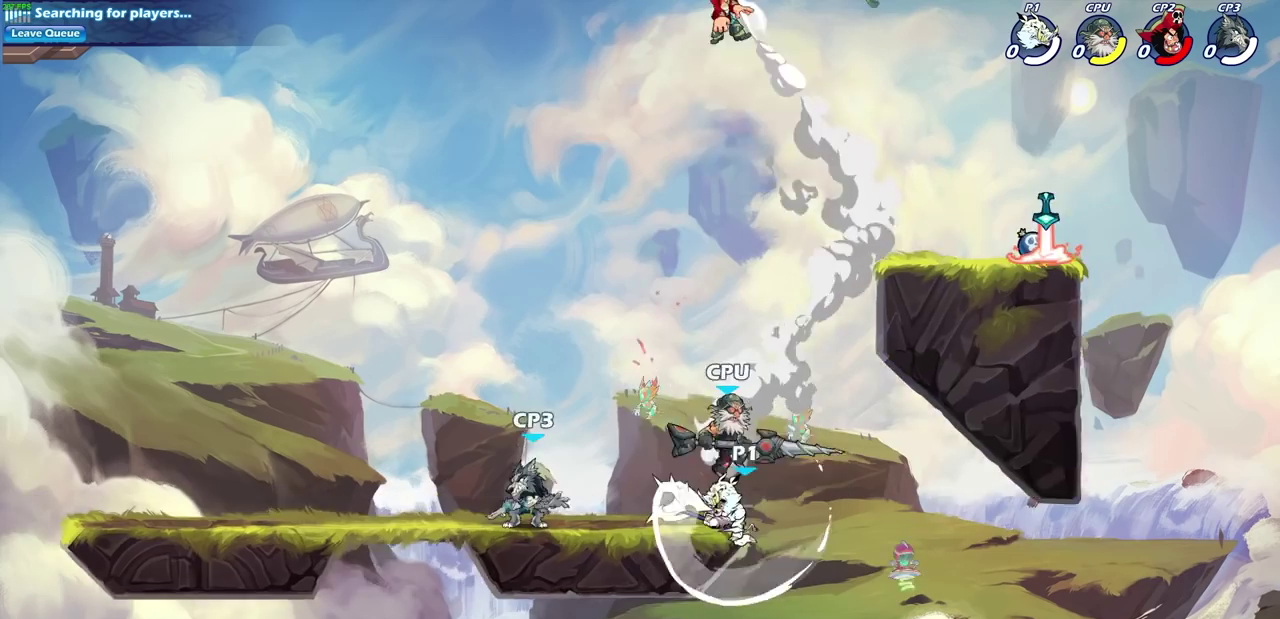
{"dt_ms": 500, "buttons": [], "left_stick": "up-left", "right_stick": "center", "events": [[267, "CROSS", "down"], [367, "left_stick", "up-left"], [400, "CROSS", "up"]]}